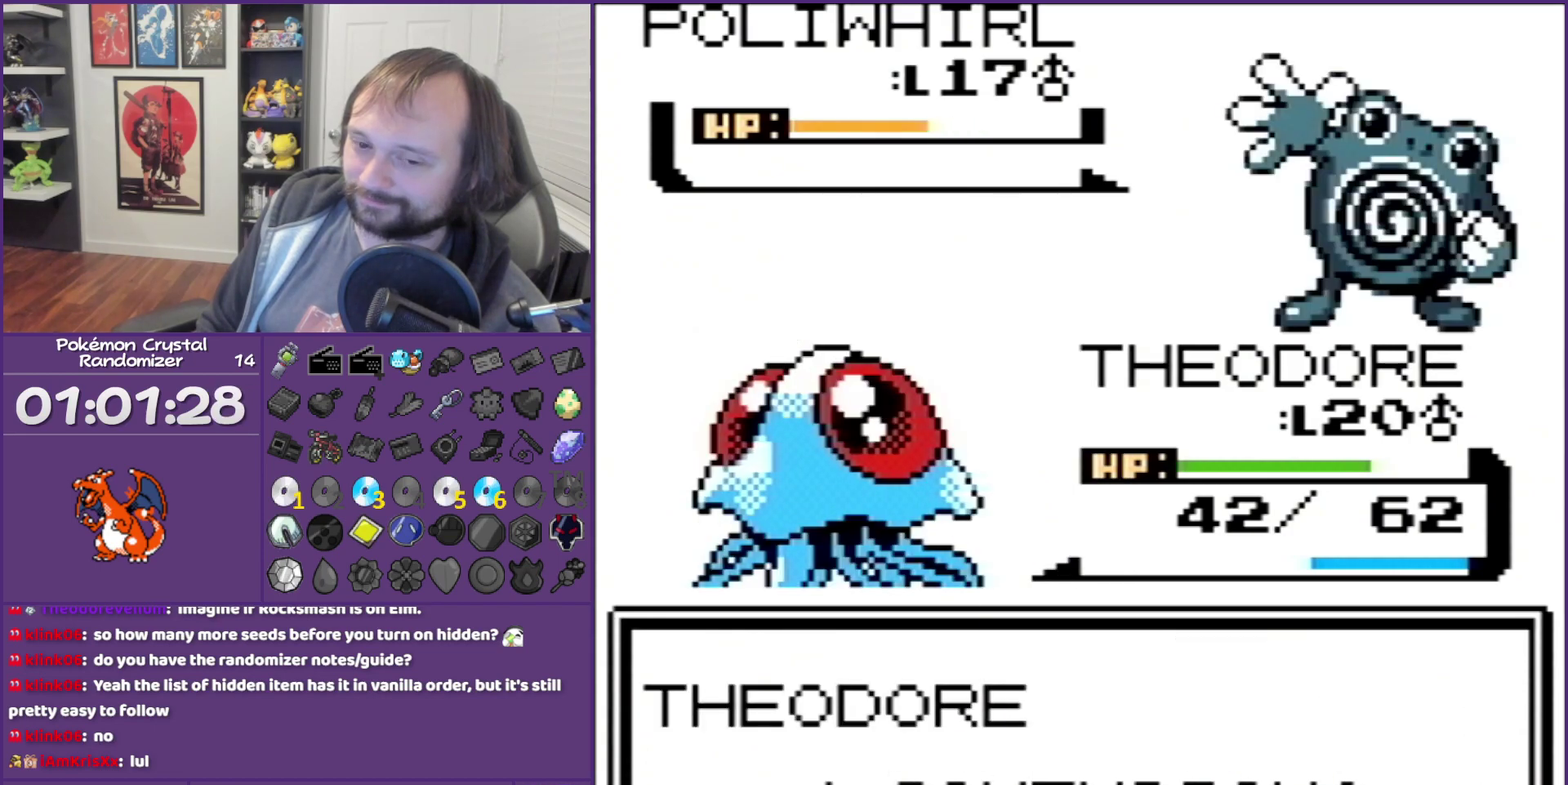
Gameplay with a controller (Nintendo layout); each line is a JSON object with the inputs held at the frame after it. "events" lists button and stick changes between this image and that frame as [ms after this image, input, new state], when the widget could be followed in between. Not read: L3 R3 left_stick.
{"buttons": ["B"], "events": []}
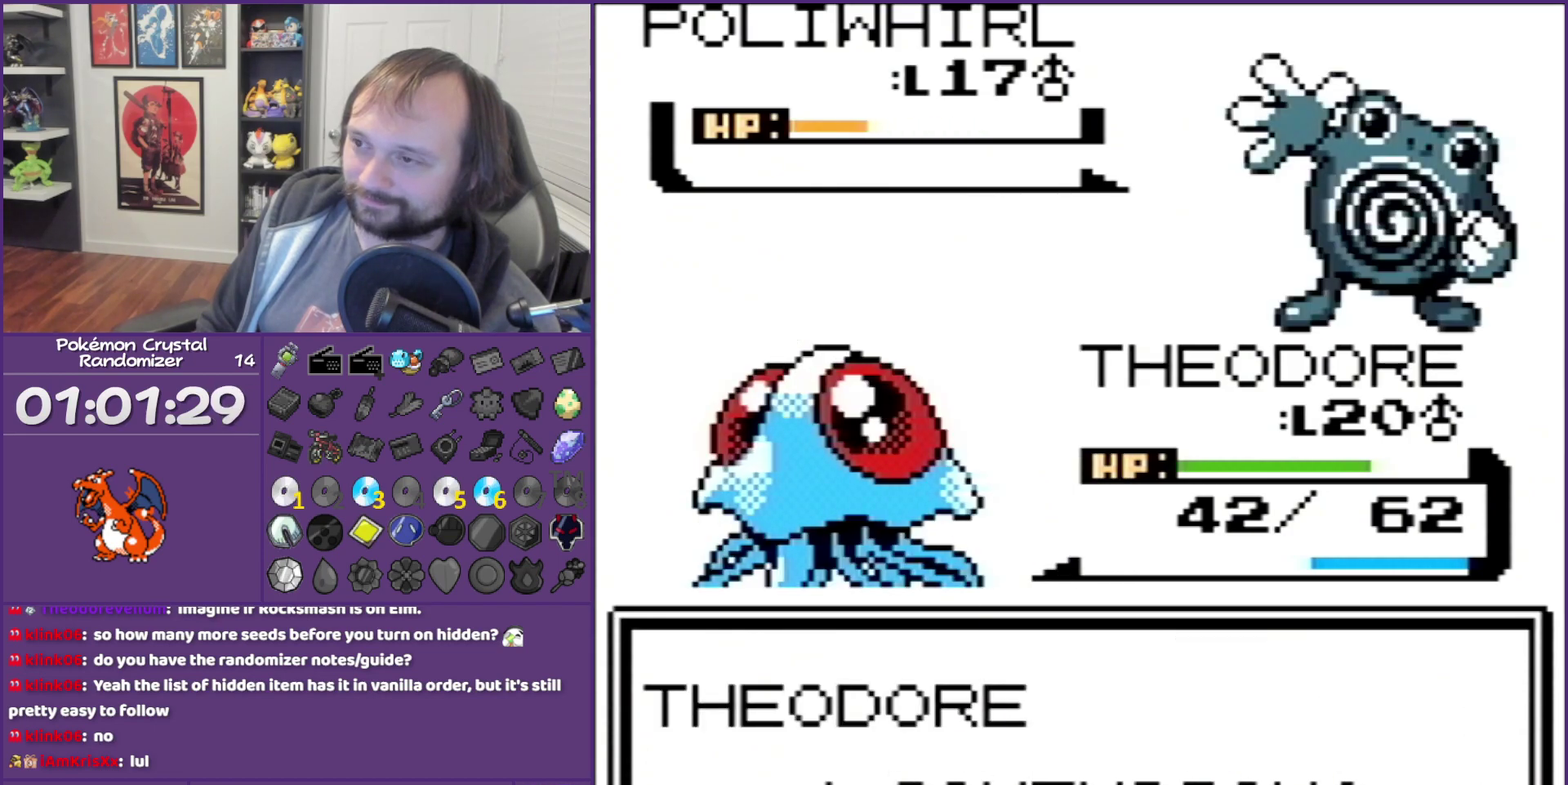
{"buttons": ["B"], "events": []}
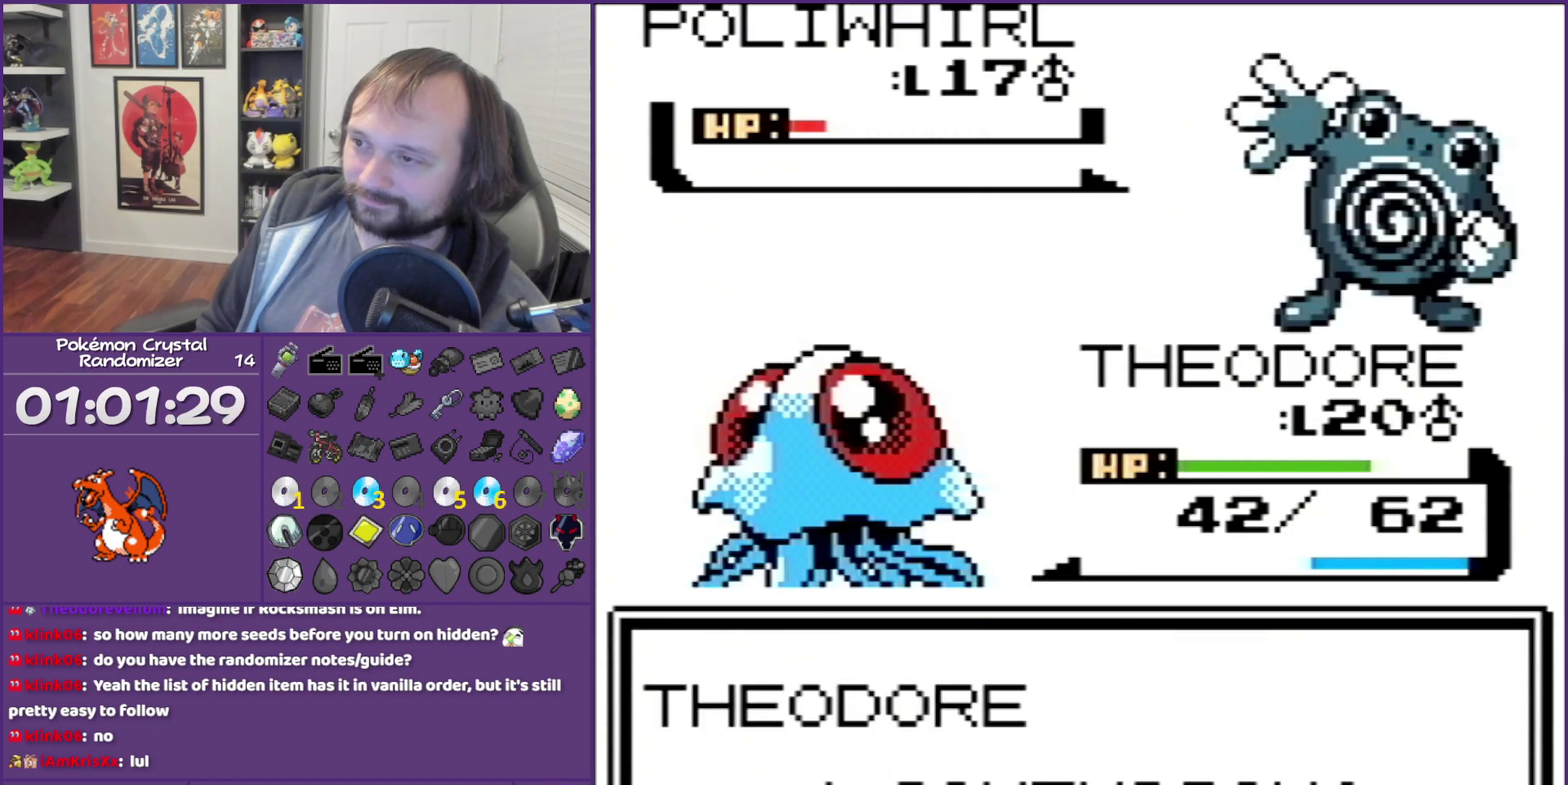
{"buttons": ["B"], "events": []}
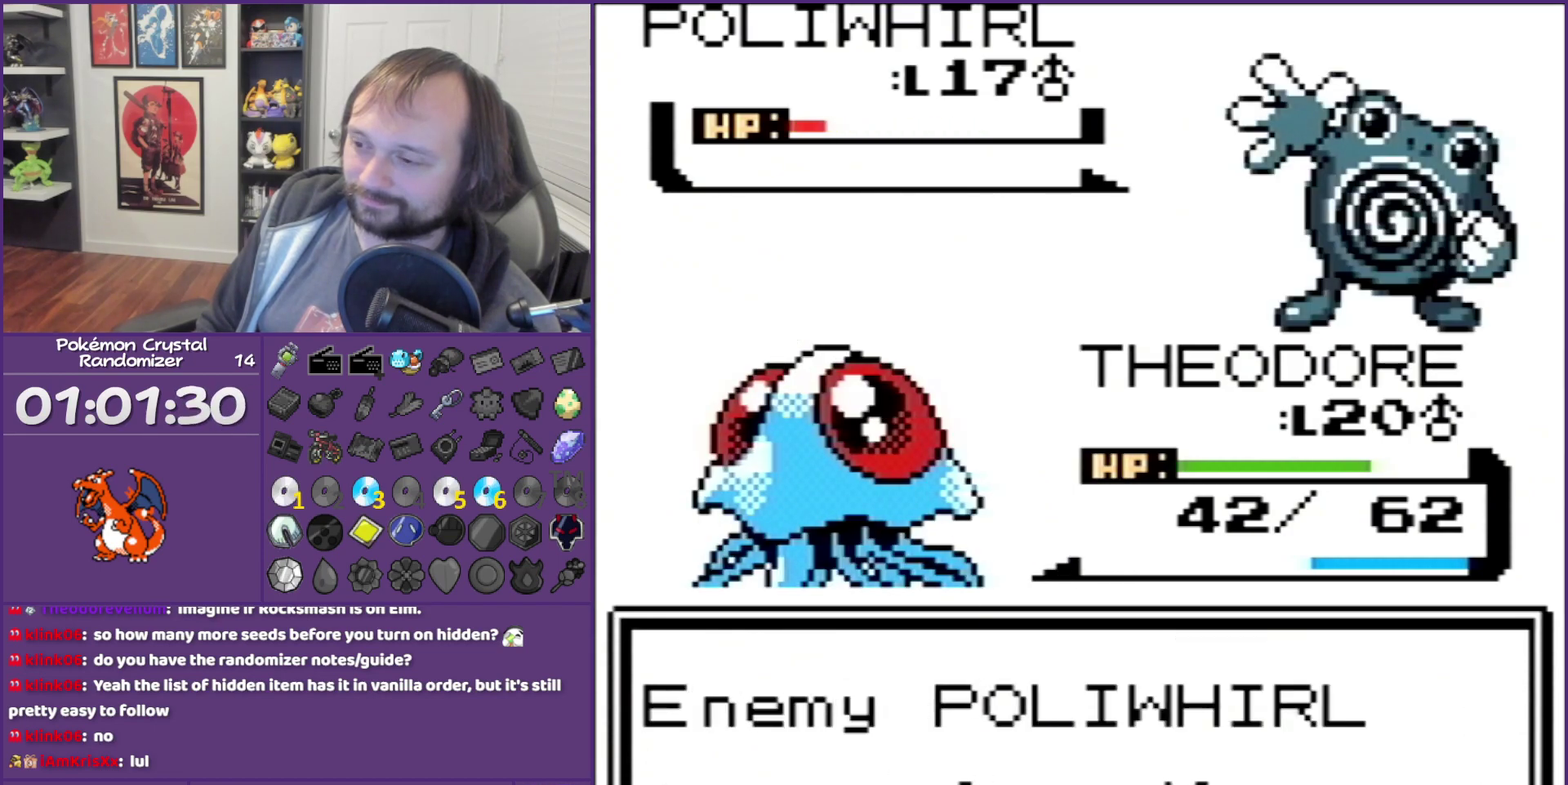
{"buttons": ["B"], "events": []}
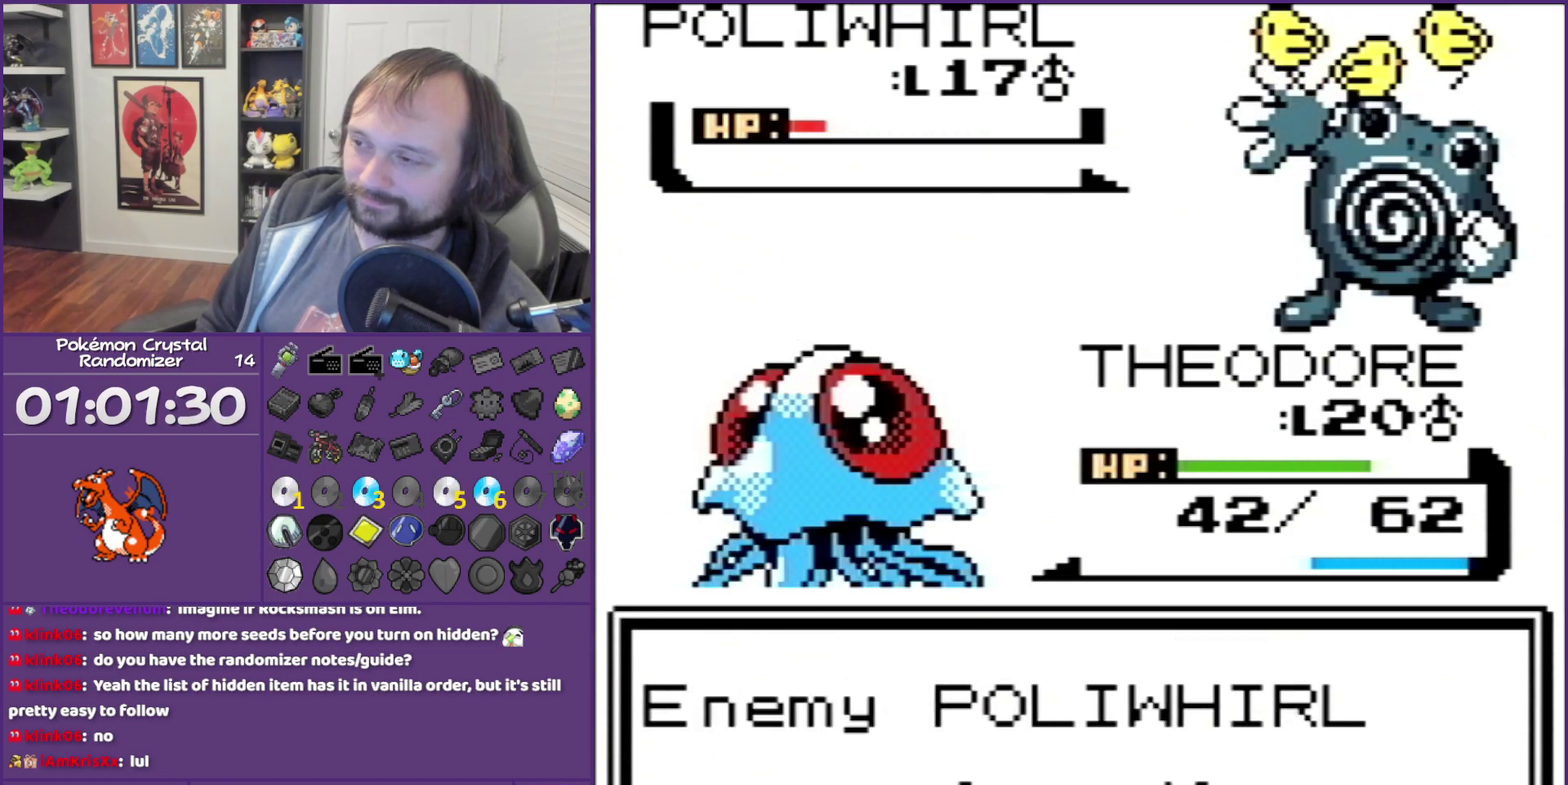
{"buttons": ["B"], "events": []}
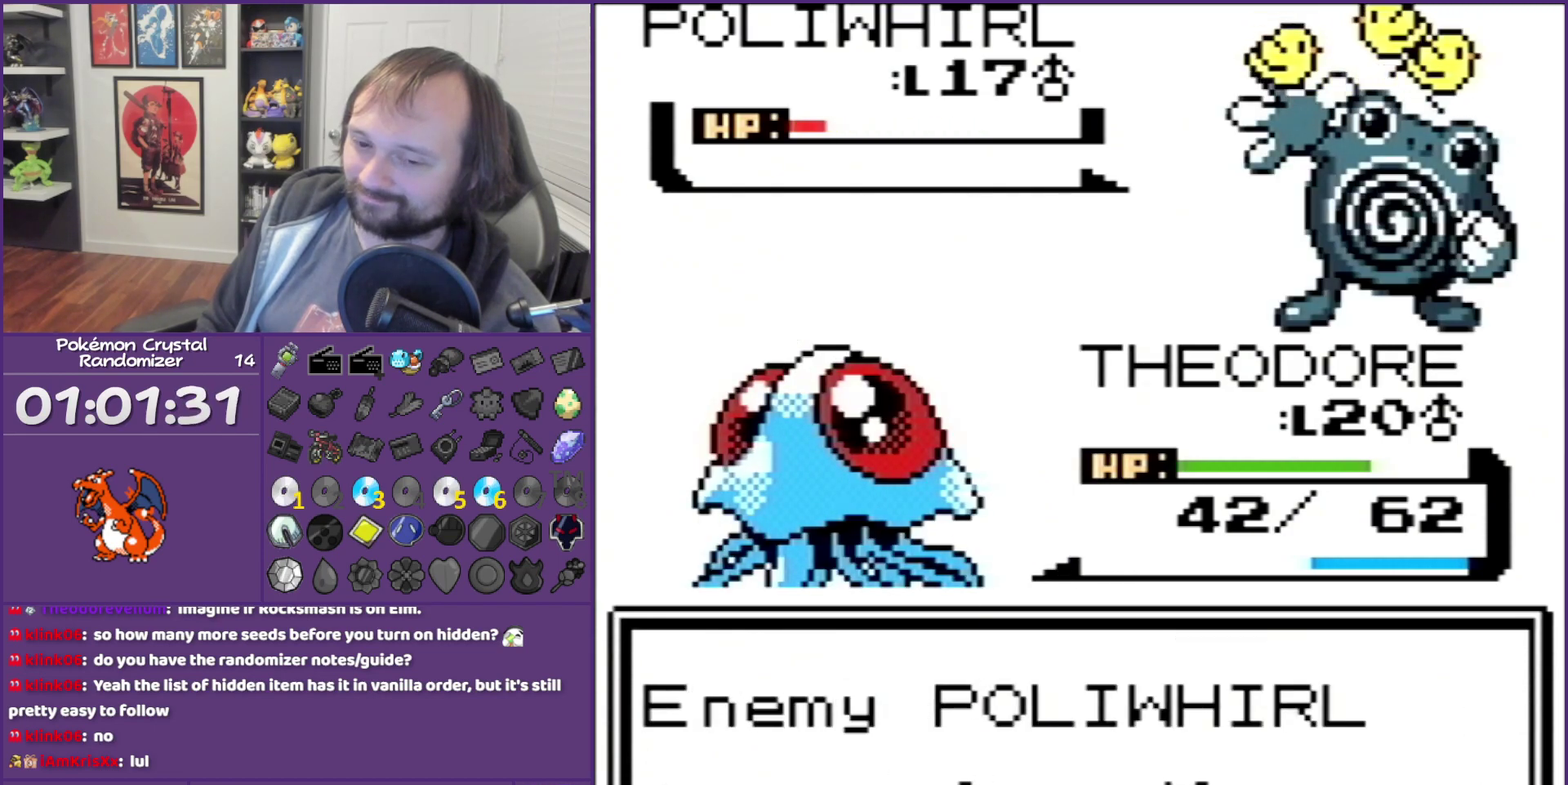
{"buttons": ["B"], "events": []}
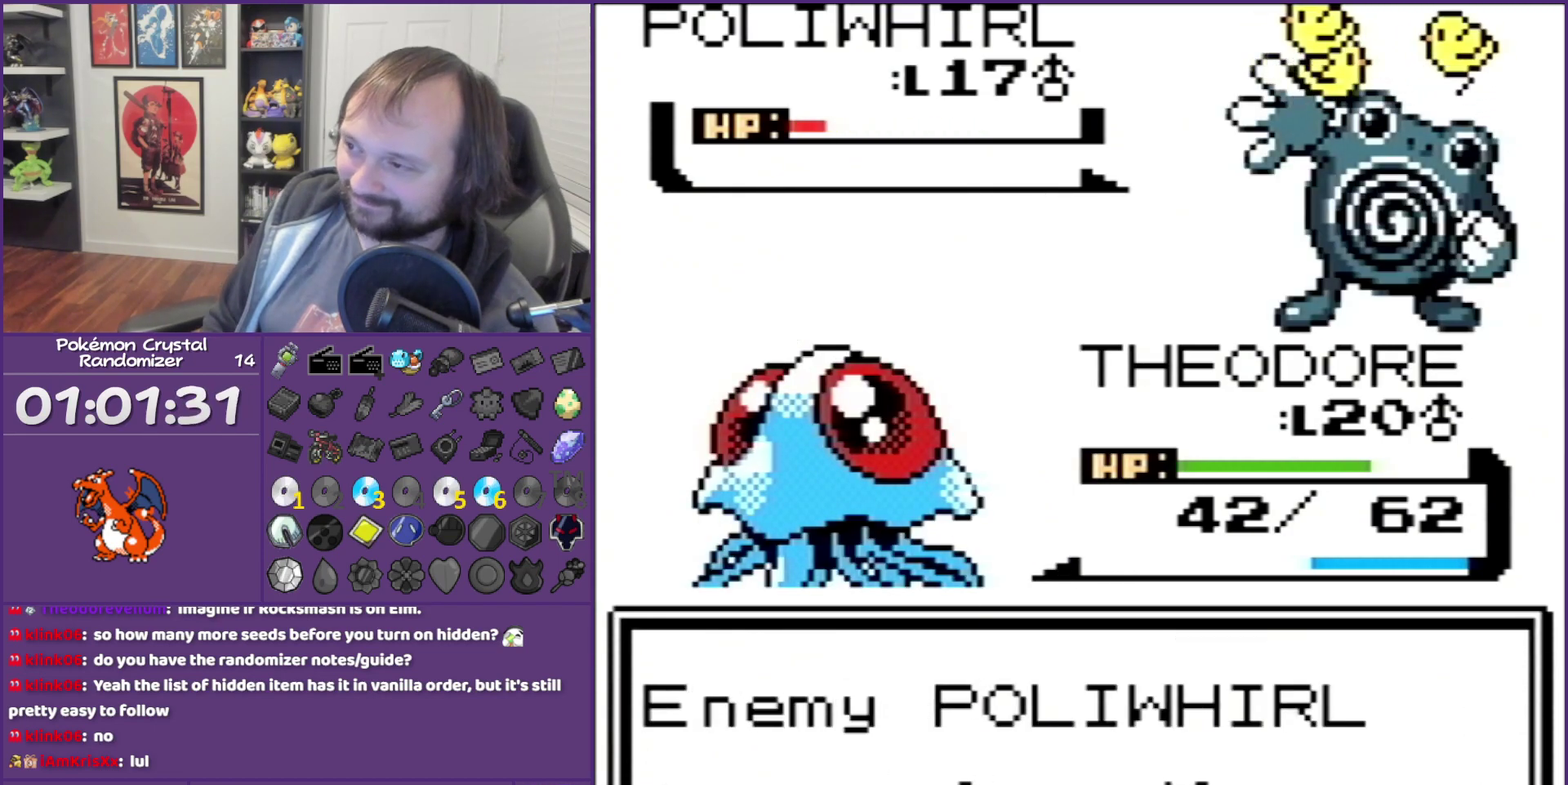
{"buttons": ["B"], "events": []}
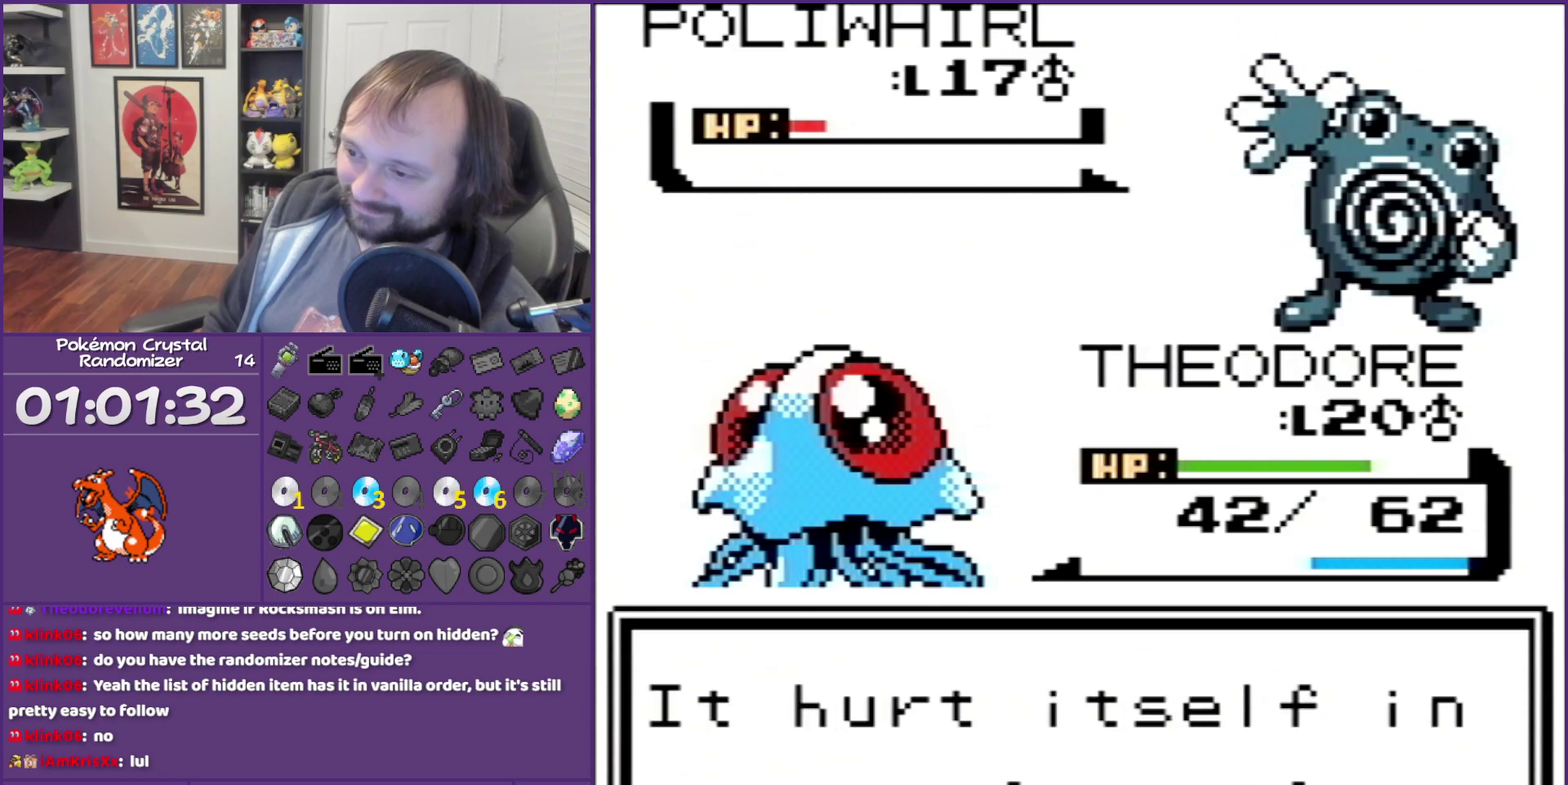
{"buttons": ["B"], "events": []}
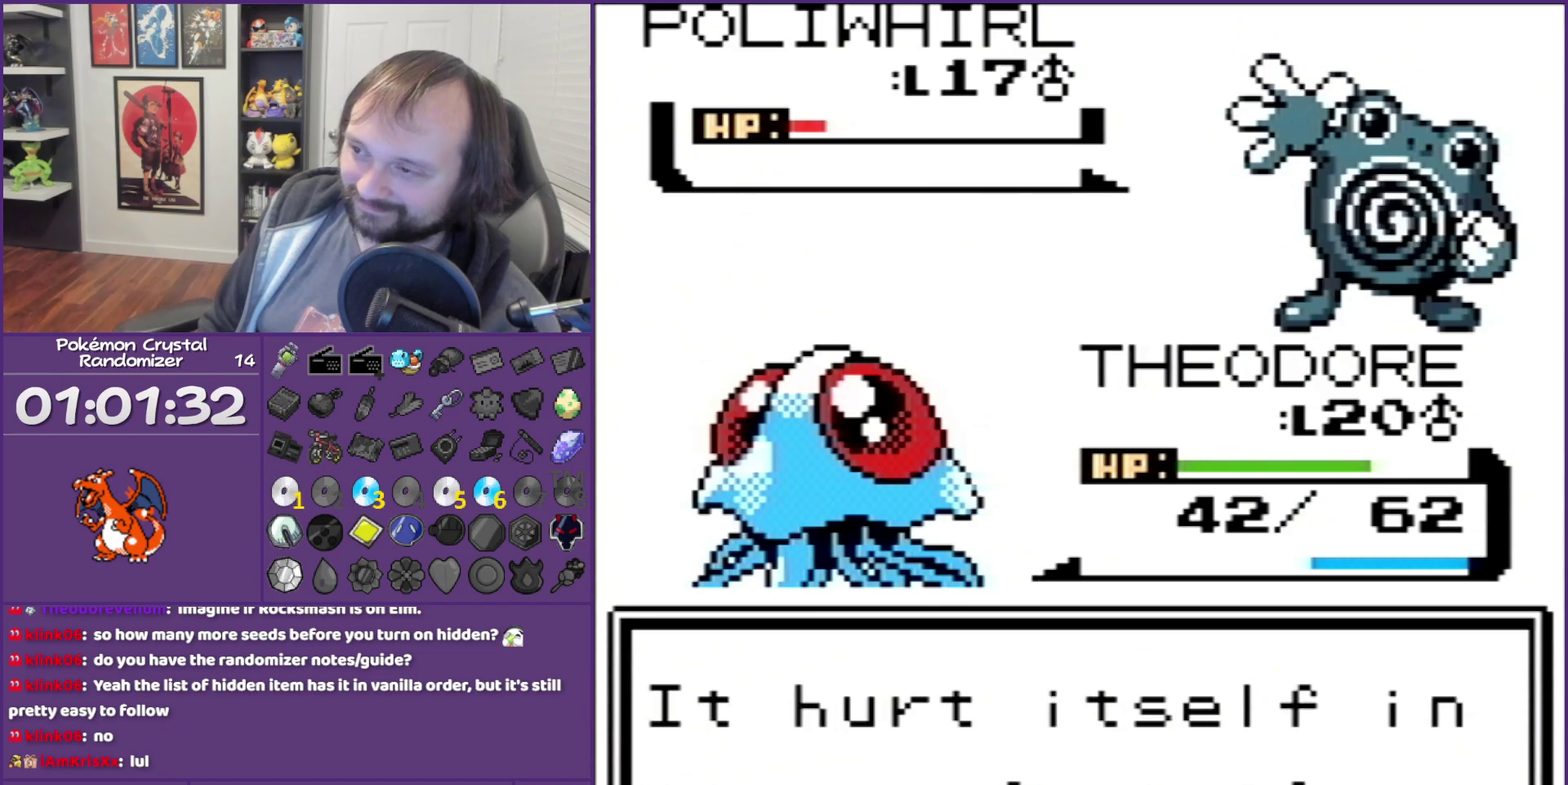
{"buttons": ["B"], "events": []}
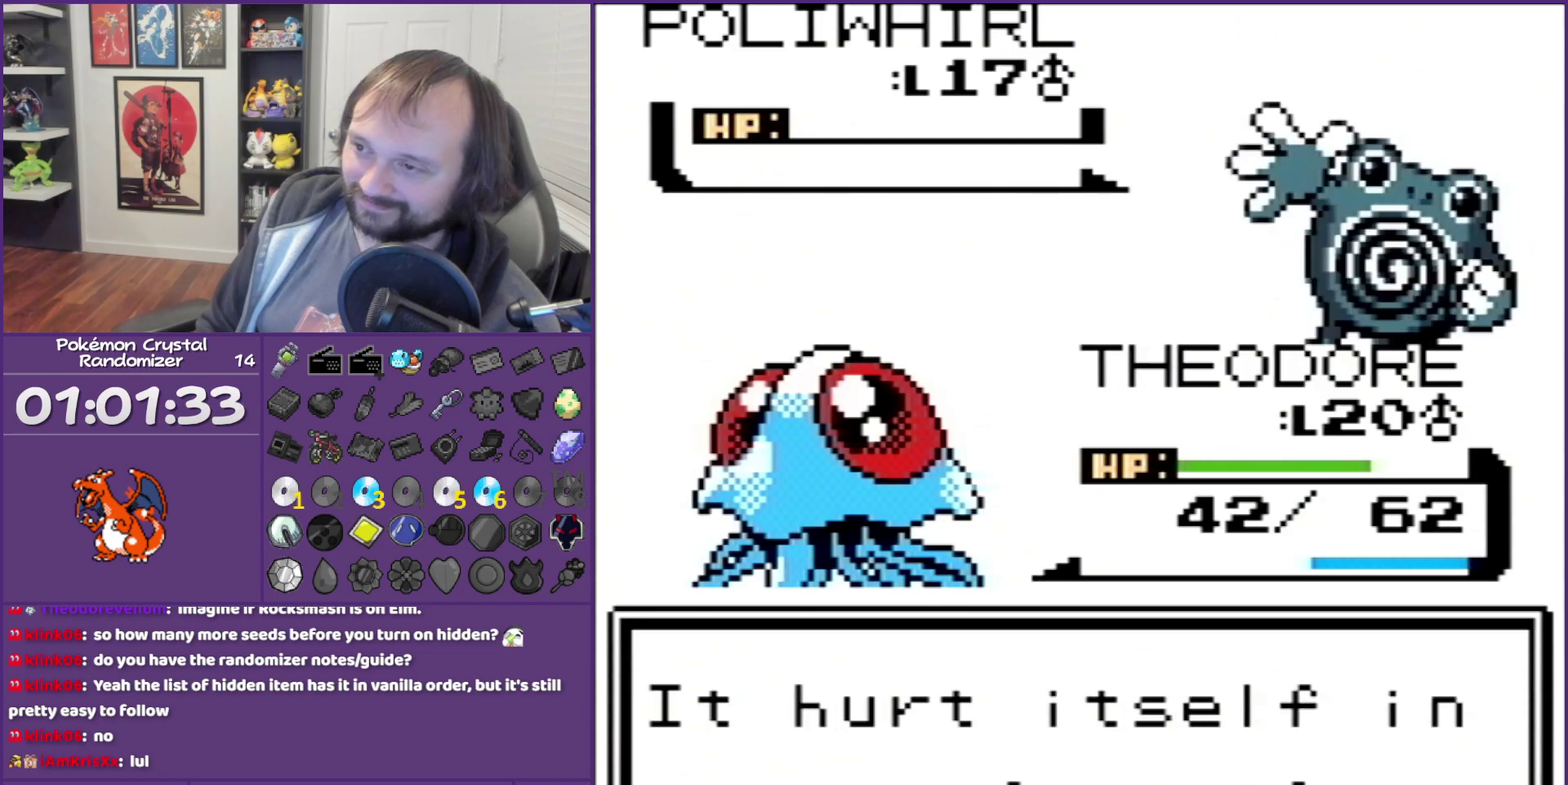
{"buttons": ["B"], "events": []}
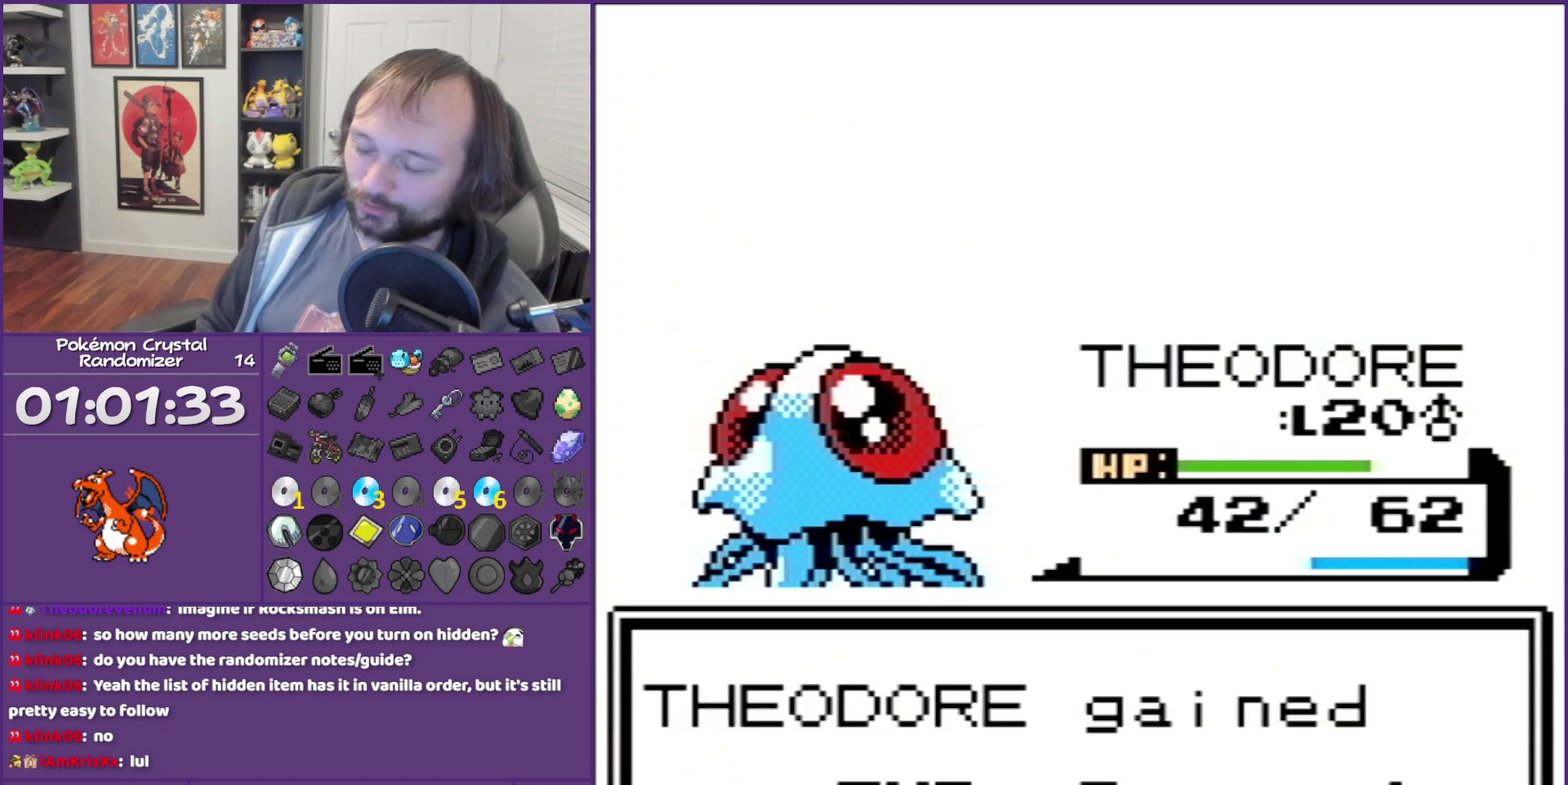
{"buttons": ["B"], "events": []}
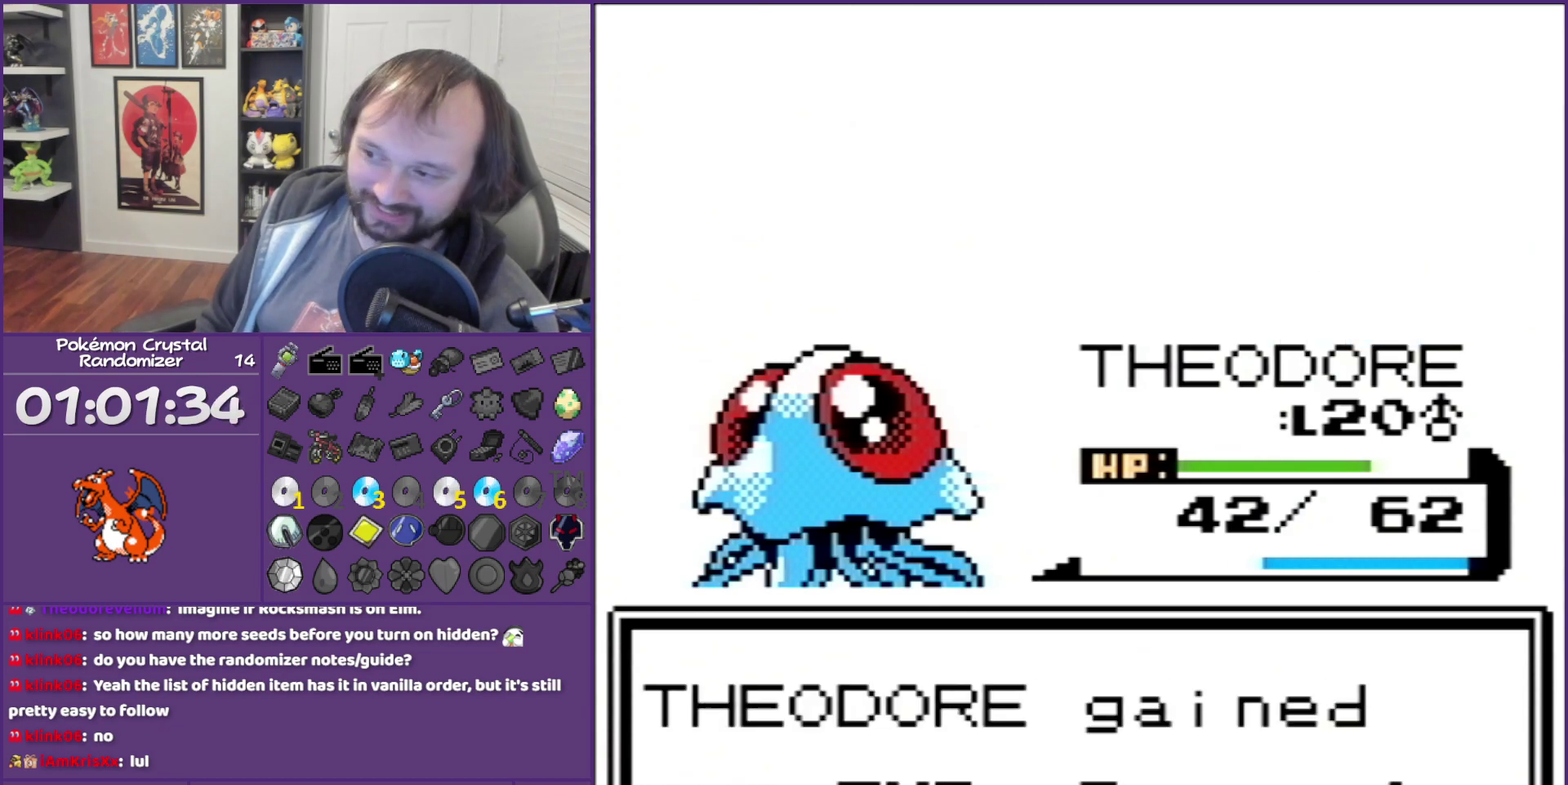
{"buttons": ["B"], "events": []}
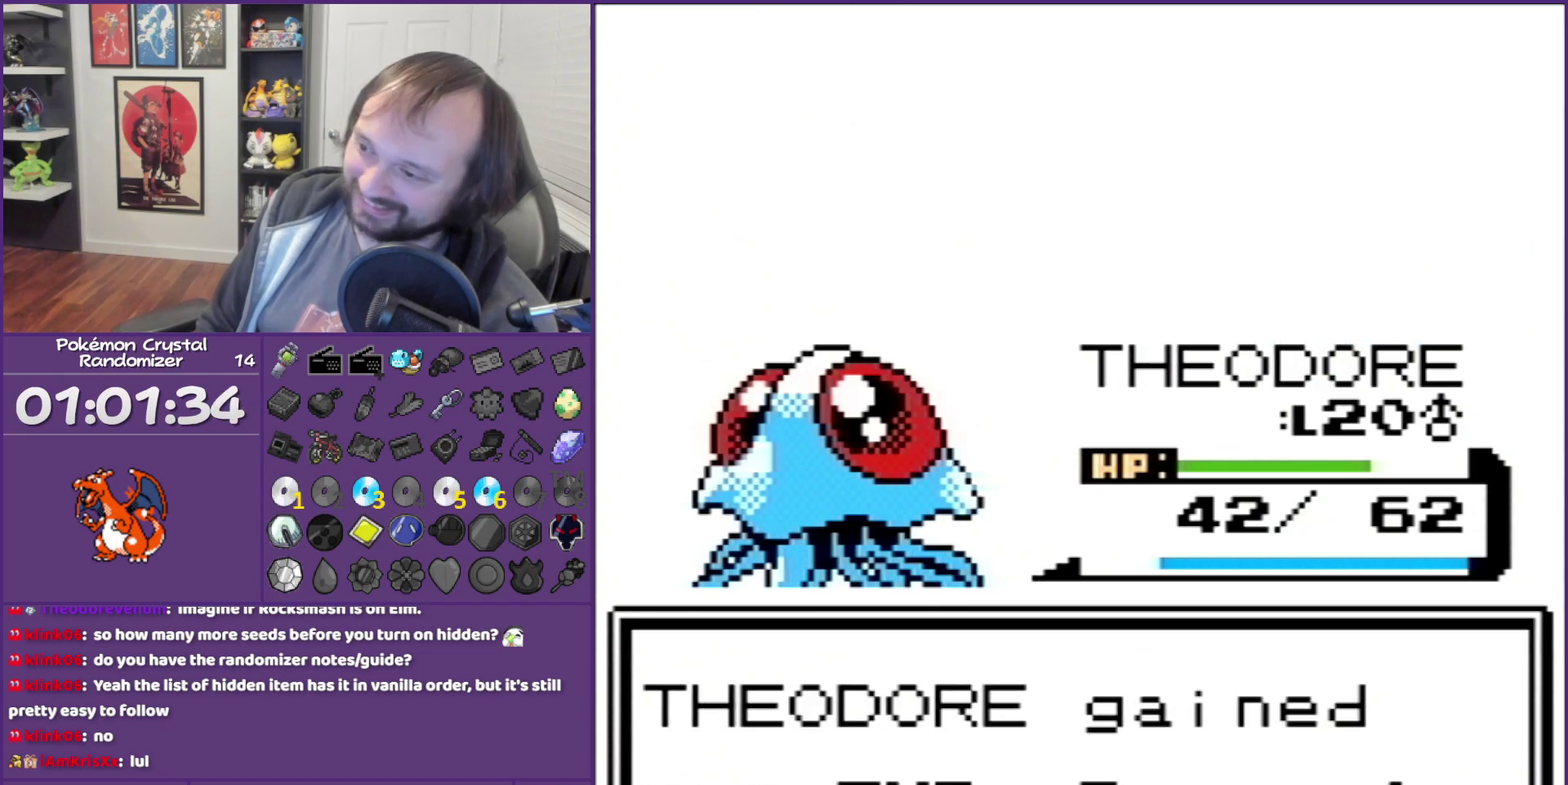
{"buttons": ["B"], "events": []}
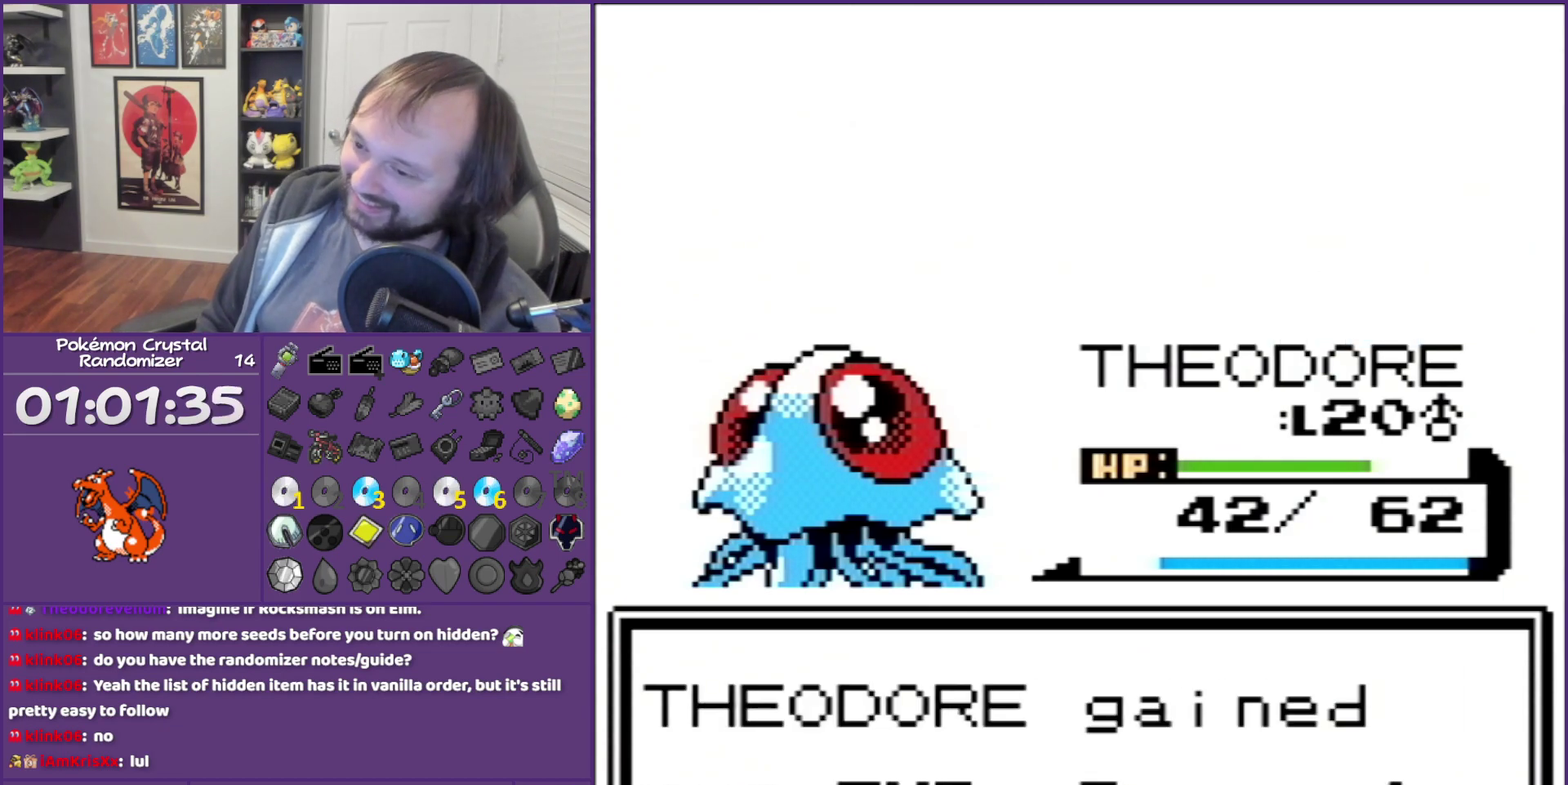
{"buttons": ["B"], "events": []}
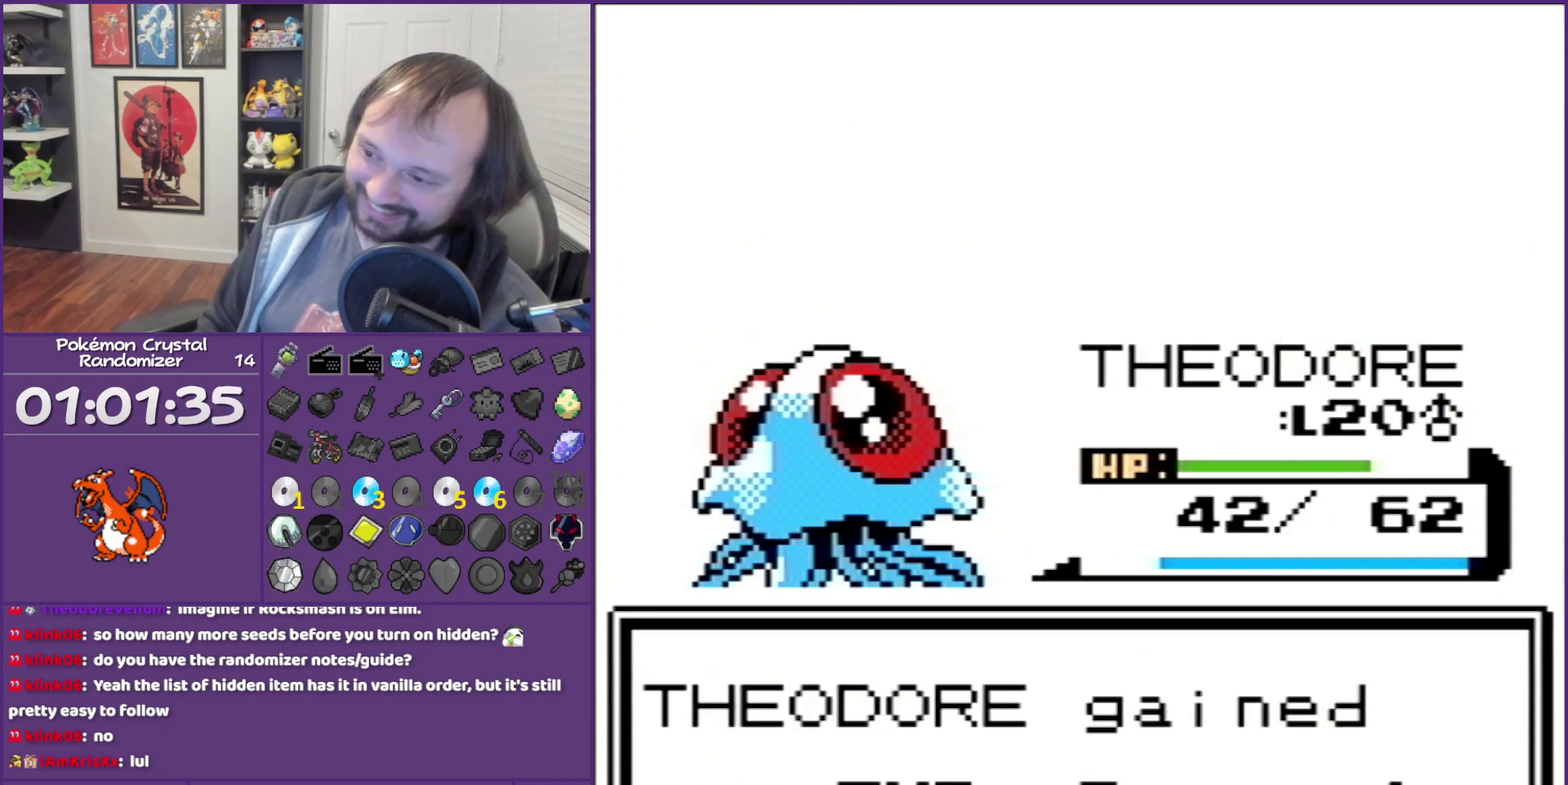
{"buttons": ["B"], "events": []}
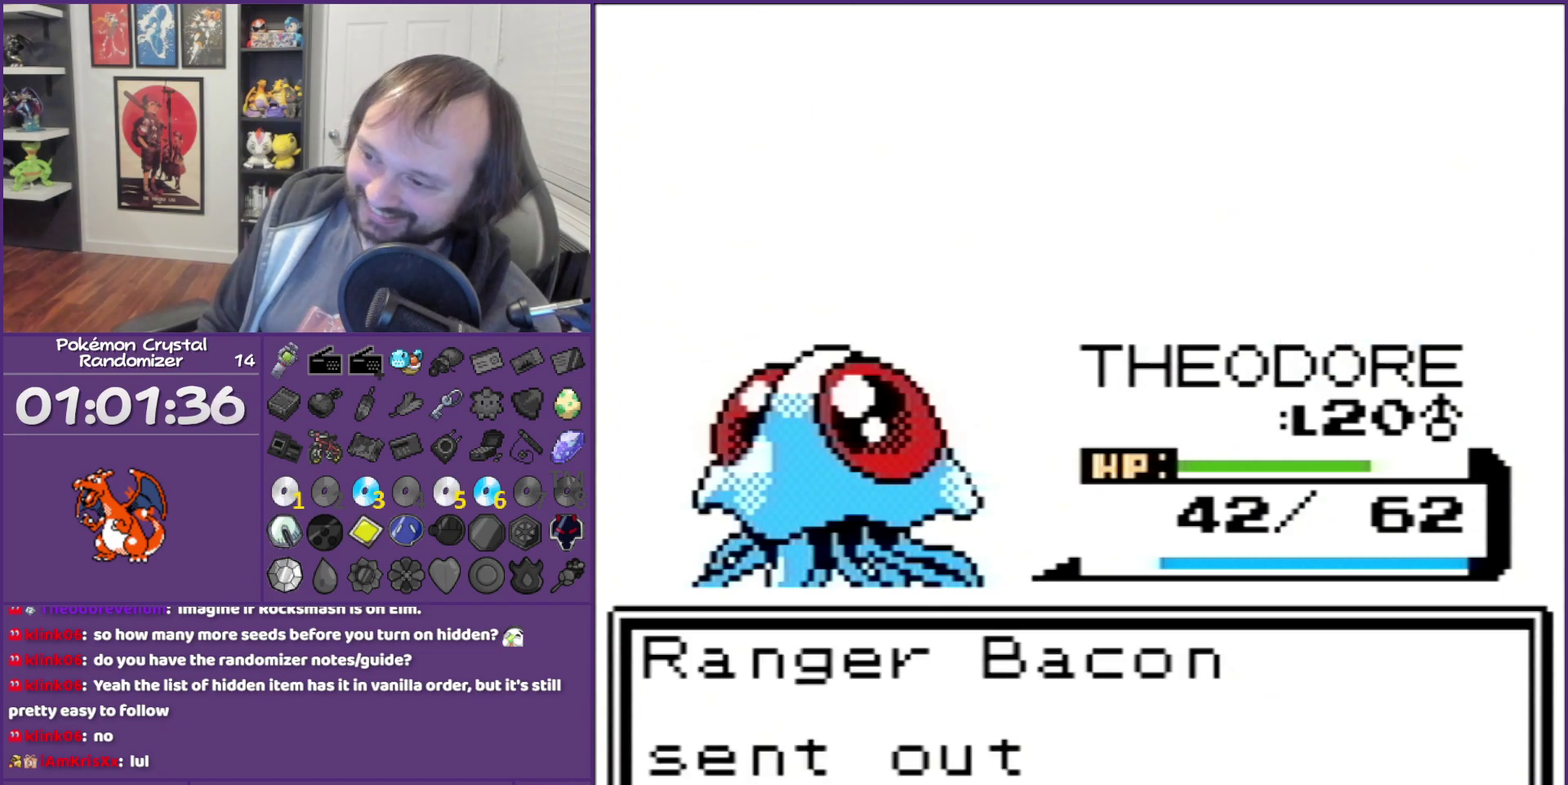
{"buttons": ["B"], "events": []}
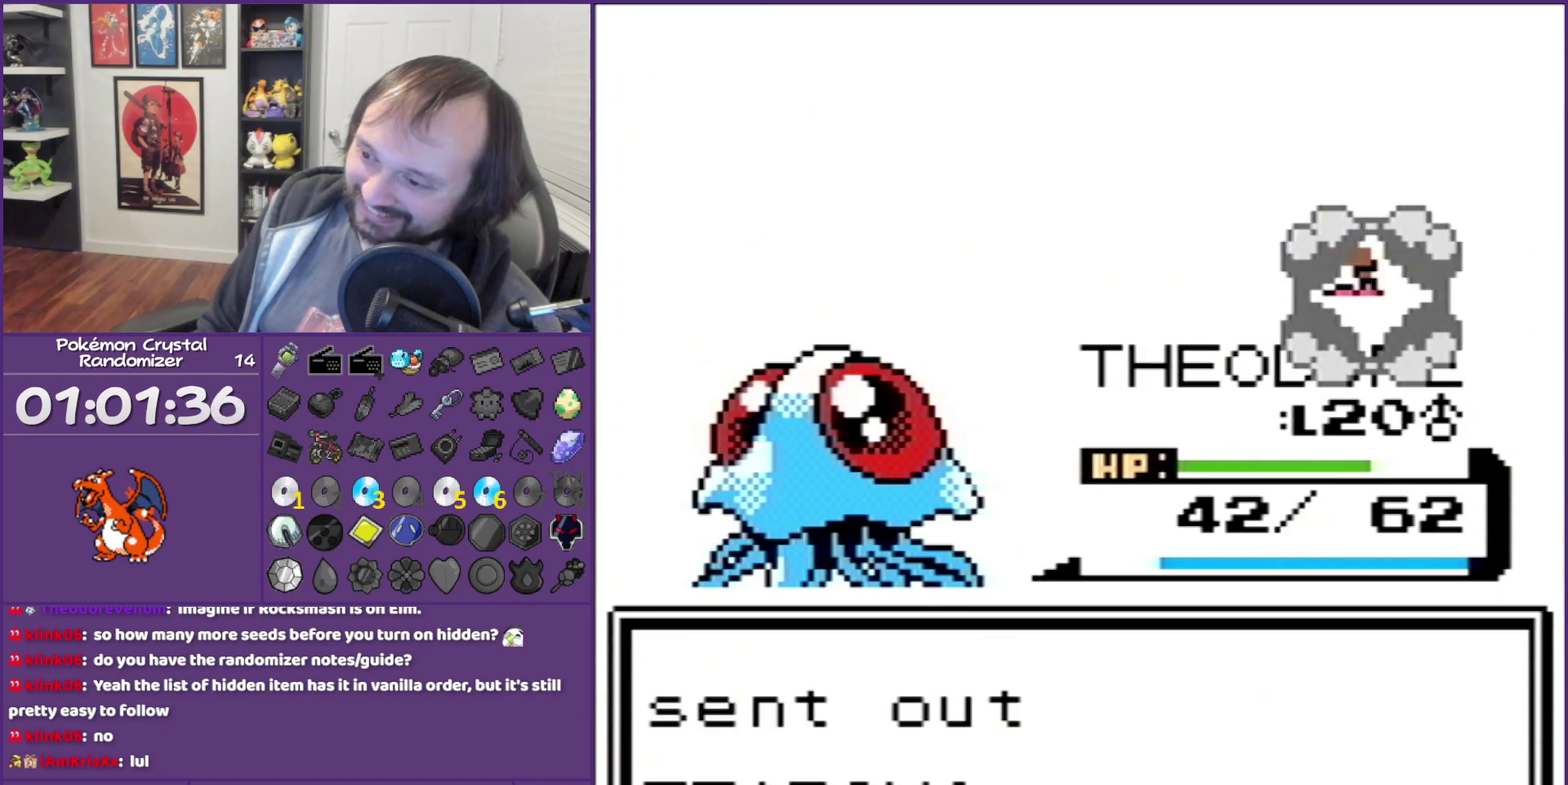
{"buttons": ["B"], "events": []}
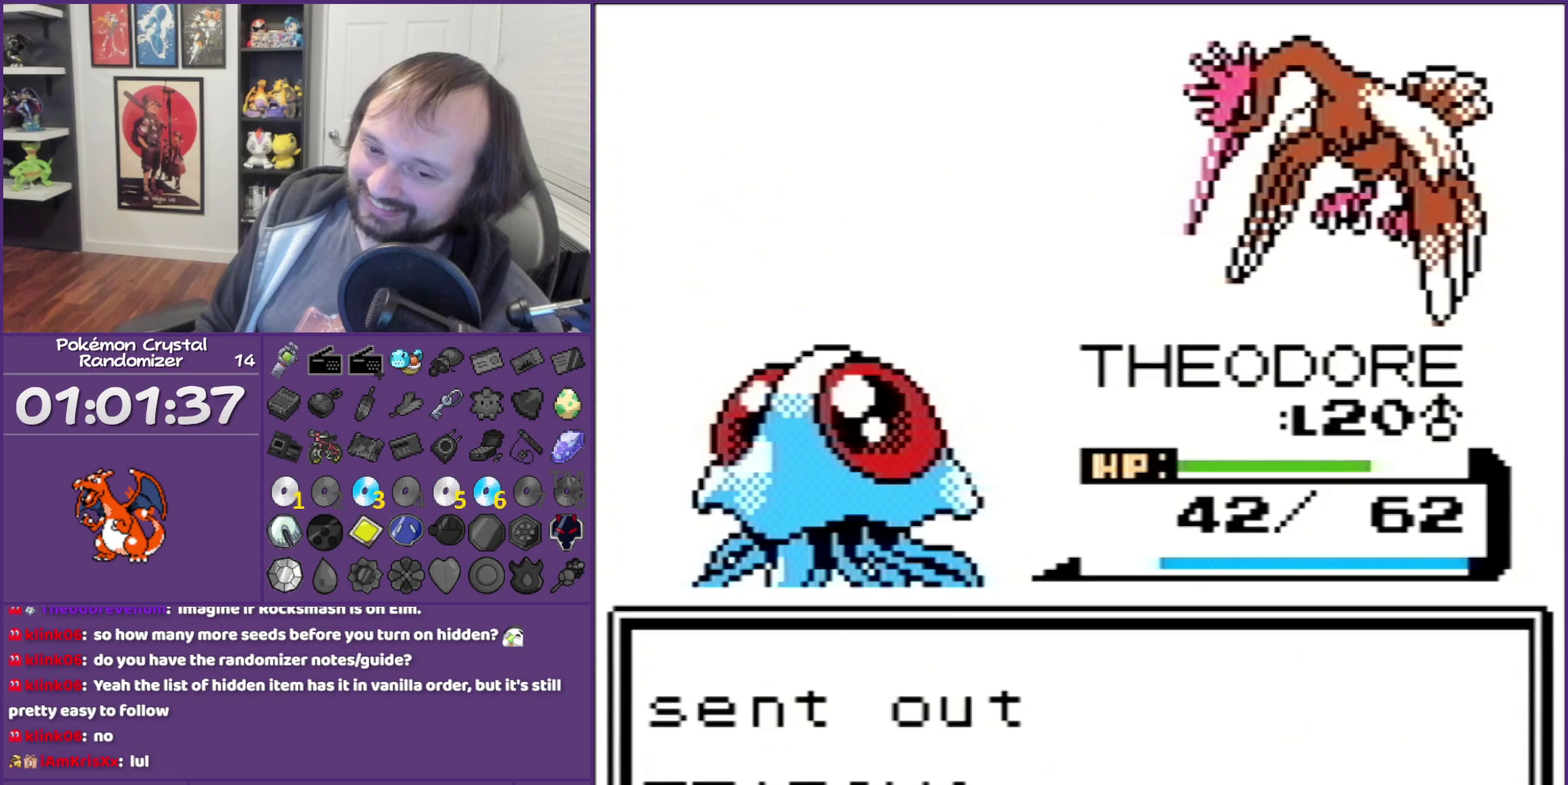
{"buttons": ["B"], "events": []}
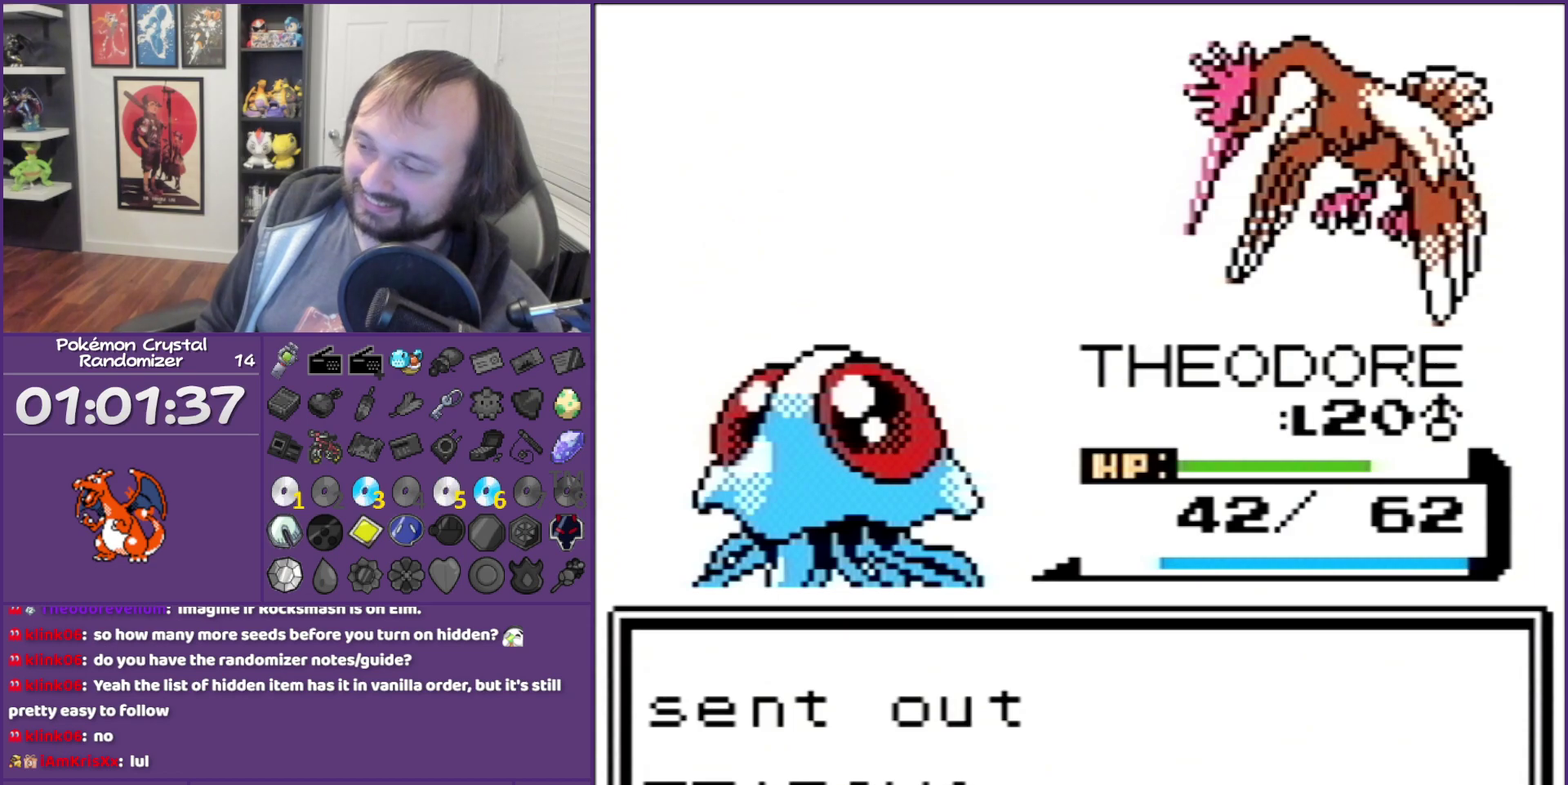
{"buttons": ["B"], "events": []}